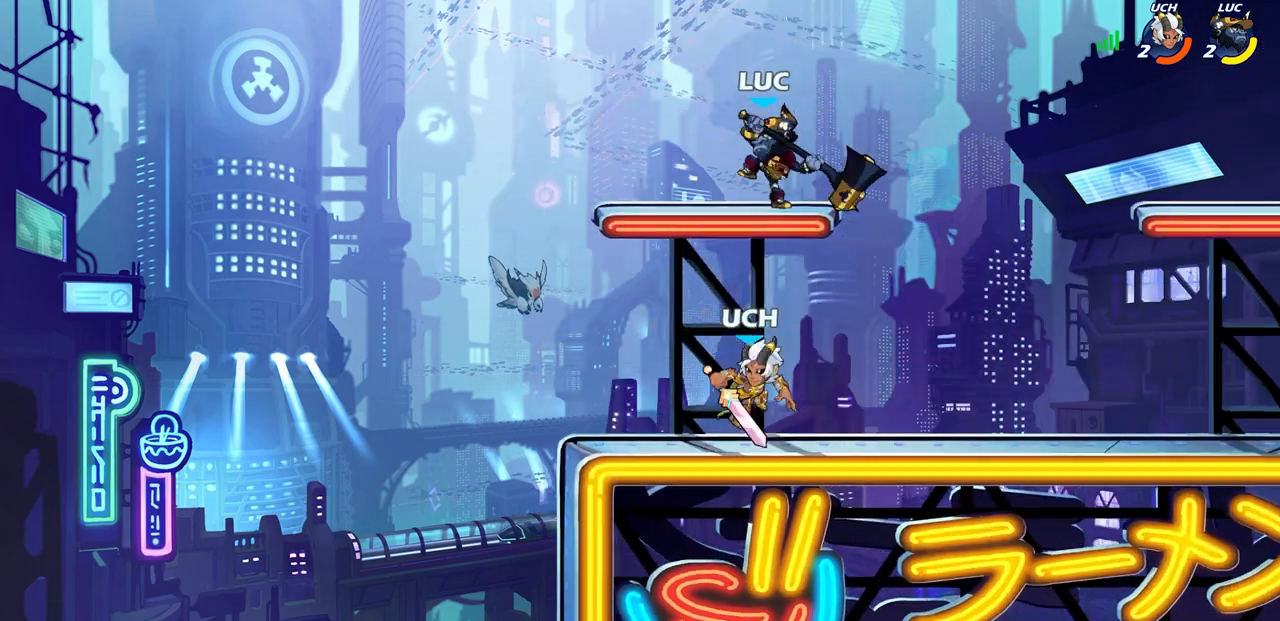
Gameplay with a controller (PlayStation layout); each line is a JSON object with the inputs held at the frame after it. "events" lists button and stick changes between this image and that frame as [ms after this image, input, new state], when the widget could be followed in between. Not read: SELECT.
{"buttons": ["CROSS"], "left_stick": "right", "right_stick": "center", "events": [[50, "L1", "down"], [133, "L1", "up"], [150, "left_stick", "center"], [383, "left_stick", "right"], [450, "CROSS", "down"]]}
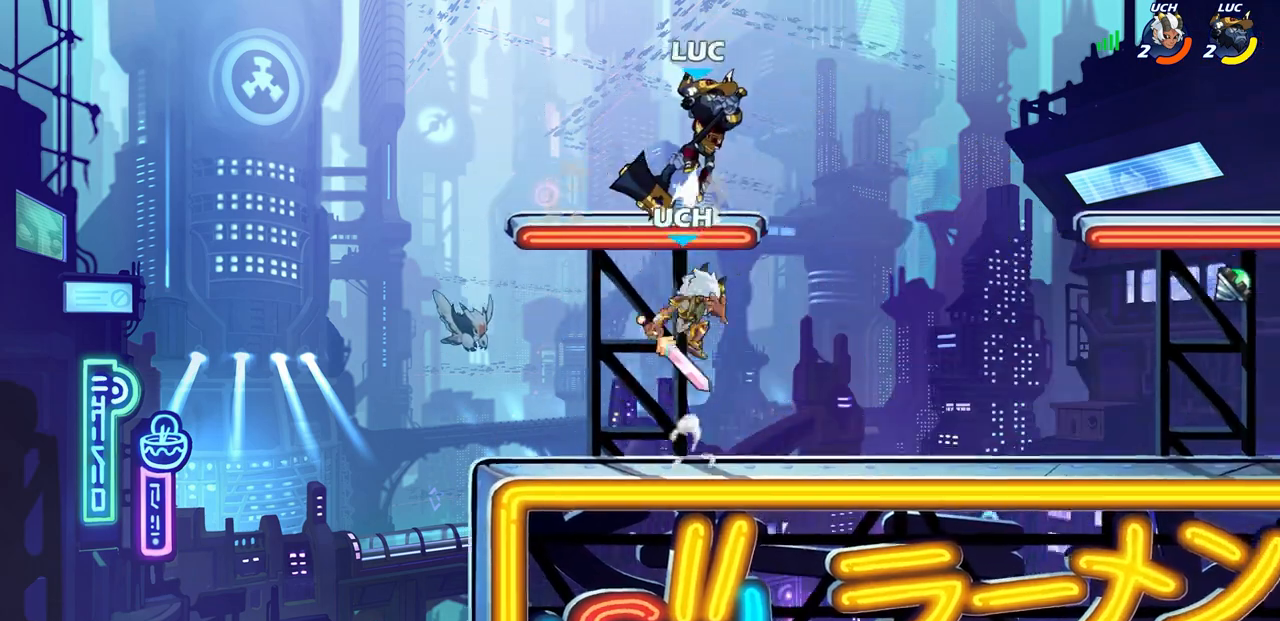
{"buttons": [], "left_stick": "center", "right_stick": "center", "events": [[83, "CROSS", "up"], [183, "CROSS", "down"], [250, "left_stick", "up"], [317, "CROSS", "up"], [500, "left_stick", "center"]]}
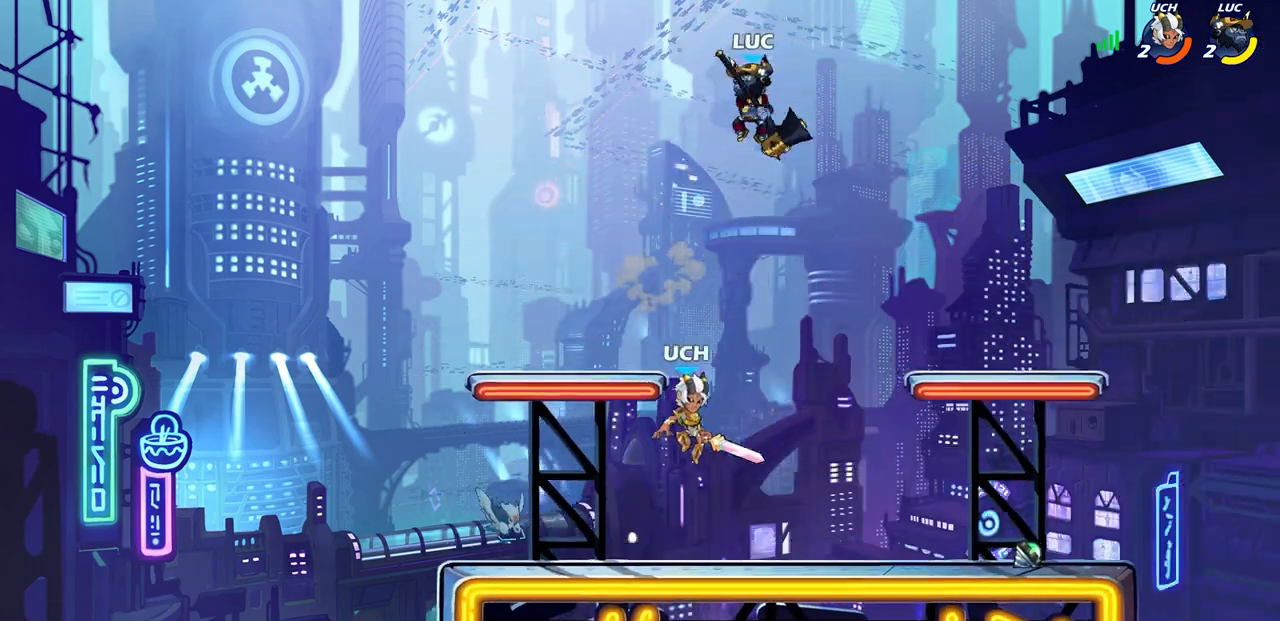
{"buttons": [], "left_stick": "down-left", "right_stick": "center", "events": [[150, "left_stick", "right"], [350, "L1", "down"], [400, "left_stick", "center"], [417, "L1", "up"], [450, "left_stick", "left"], [500, "left_stick", "down-left"]]}
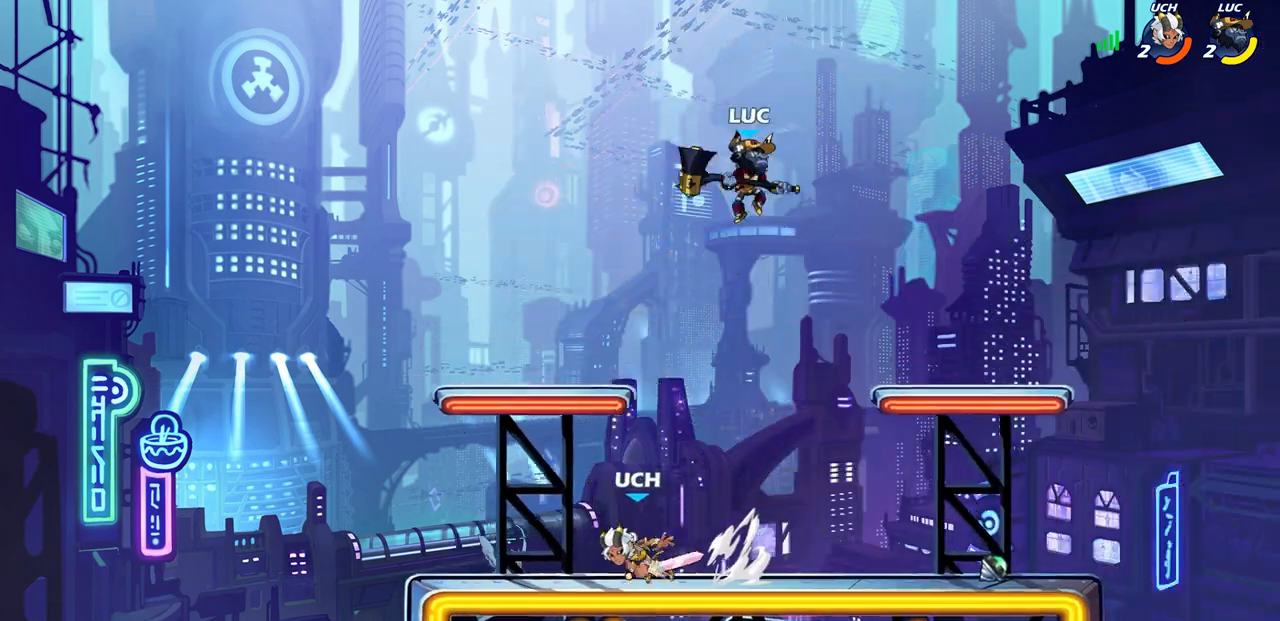
{"buttons": [], "left_stick": "right", "right_stick": "center", "events": [[133, "left_stick", "left"], [233, "L1", "down"], [283, "left_stick", "up-right"], [317, "L1", "up"], [333, "CROSS", "down"], [467, "CROSS", "up"], [483, "left_stick", "right"]]}
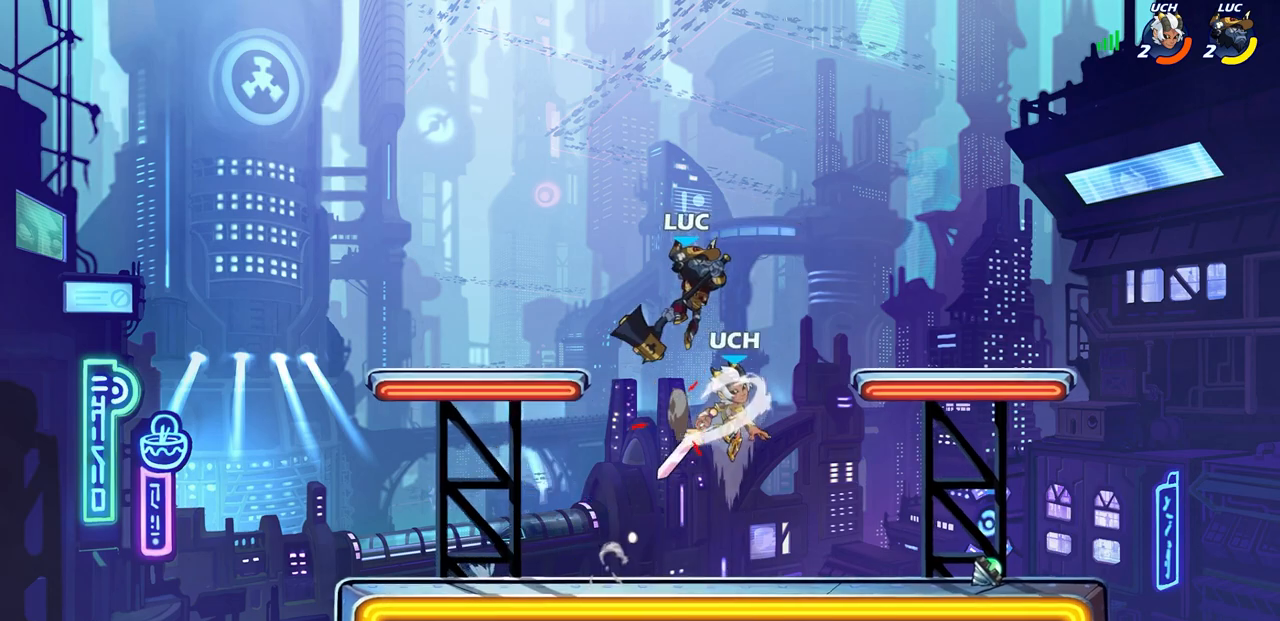
{"buttons": [], "left_stick": "up-left", "right_stick": "center", "events": [[150, "left_stick", "down"], [250, "left_stick", "up-left"]]}
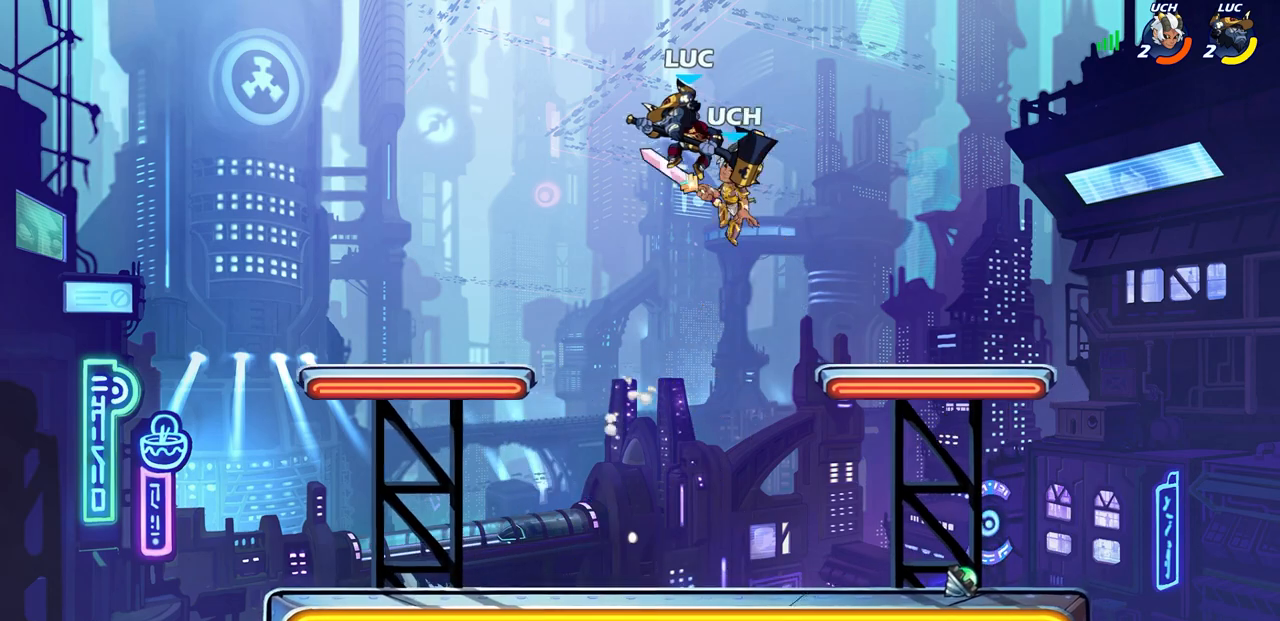
{"buttons": [], "left_stick": "center", "right_stick": "center", "events": [[67, "left_stick", "down-left"], [100, "SQUARE", "down"], [183, "SQUARE", "up"], [183, "left_stick", "center"]]}
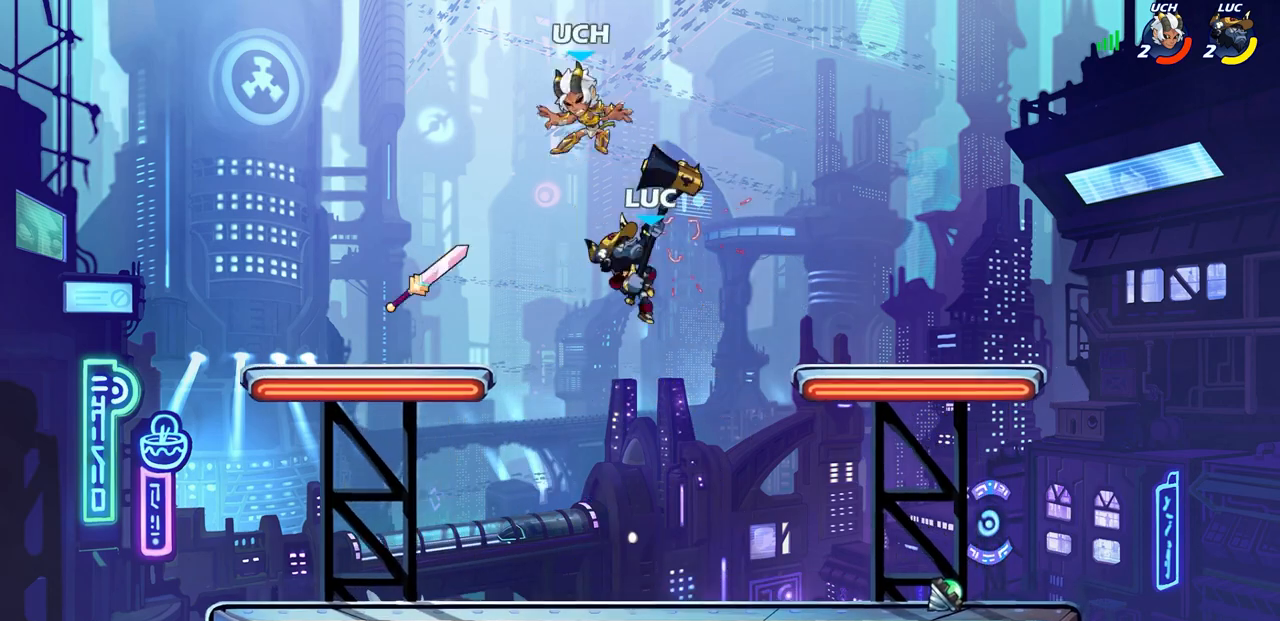
{"buttons": ["CROSS"], "left_stick": "center", "right_stick": "center", "events": [[467, "CROSS", "down"]]}
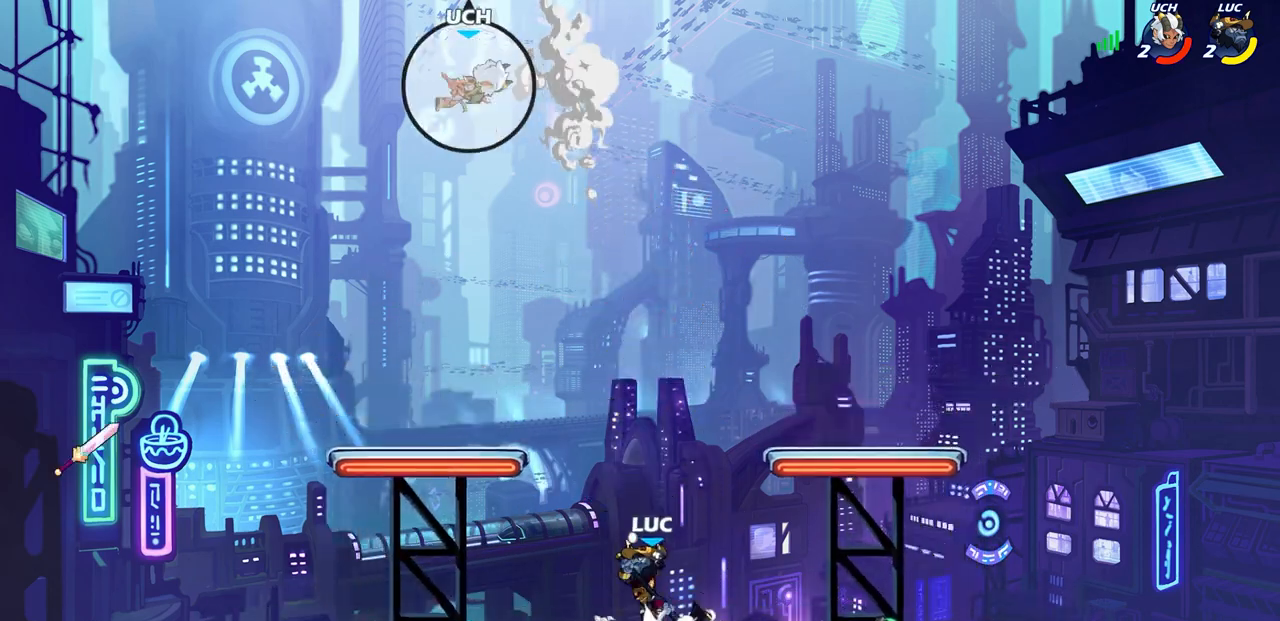
{"buttons": ["CROSS"], "left_stick": "right", "right_stick": "center", "events": [[33, "left_stick", "up-left"], [117, "CROSS", "up"], [383, "CROSS", "down"], [417, "left_stick", "up-right"], [483, "left_stick", "right"]]}
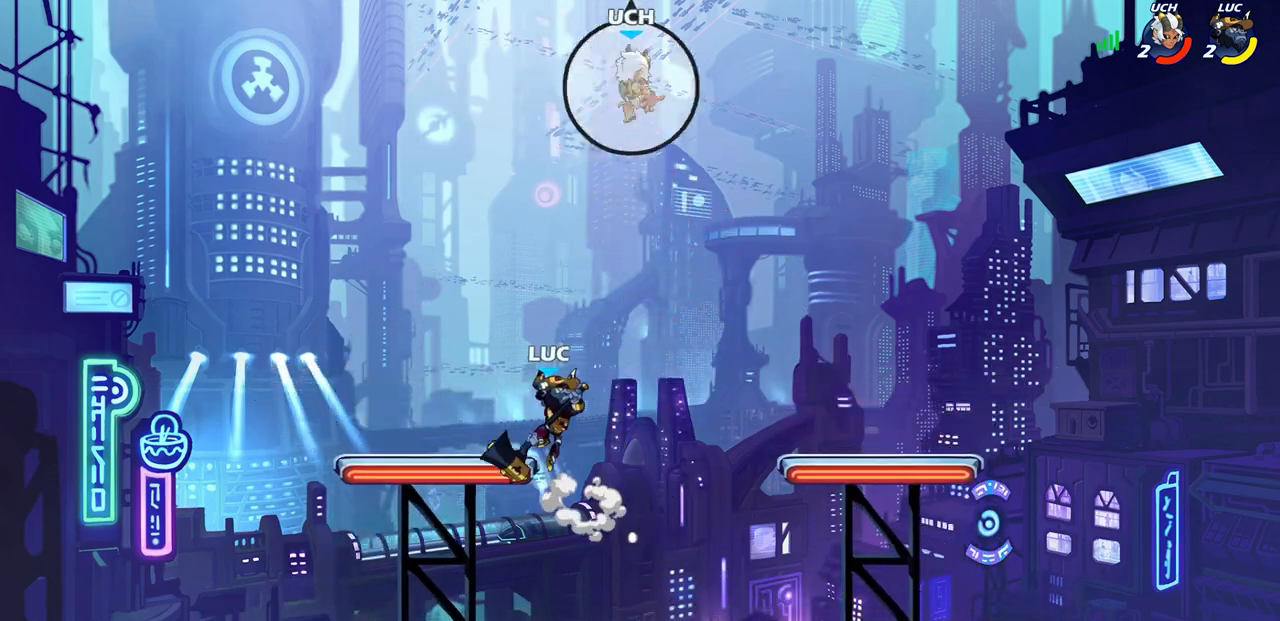
{"buttons": [], "left_stick": "center", "right_stick": "center", "events": [[17, "CROSS", "up"], [217, "CROSS", "down"], [283, "SQUARE", "down"], [300, "CROSS", "up"], [317, "left_stick", "up"], [350, "SQUARE", "up"], [433, "left_stick", "center"]]}
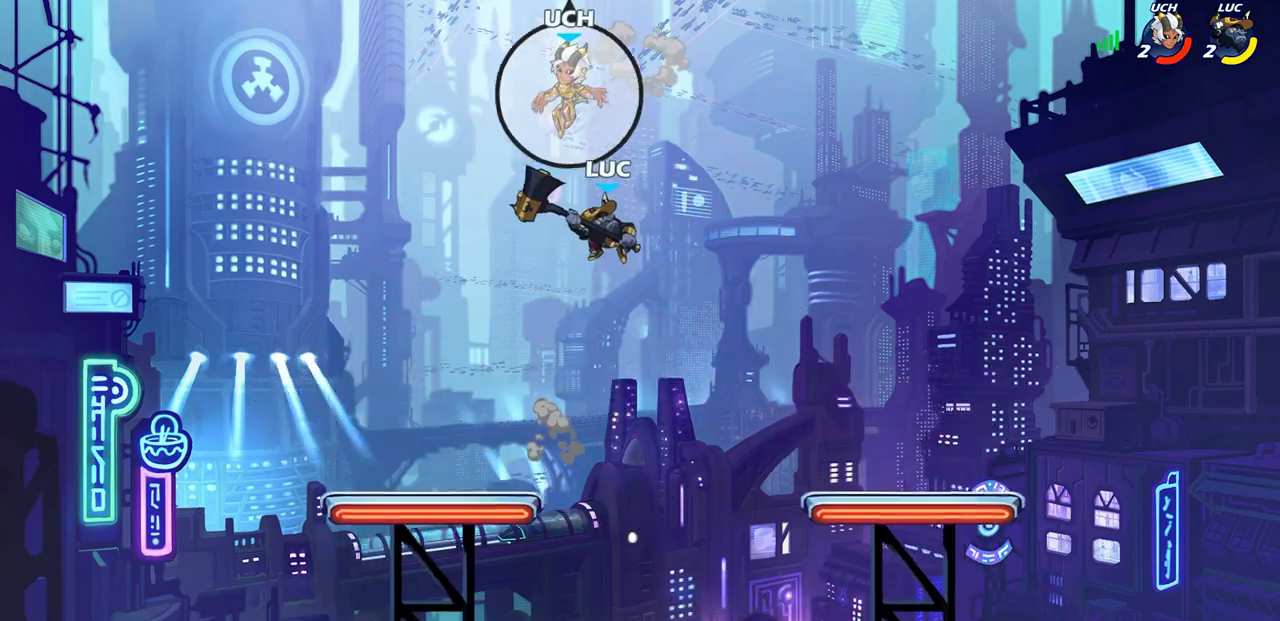
{"buttons": [], "left_stick": "down-right", "right_stick": "center", "events": [[250, "left_stick", "right"], [367, "left_stick", "down-right"]]}
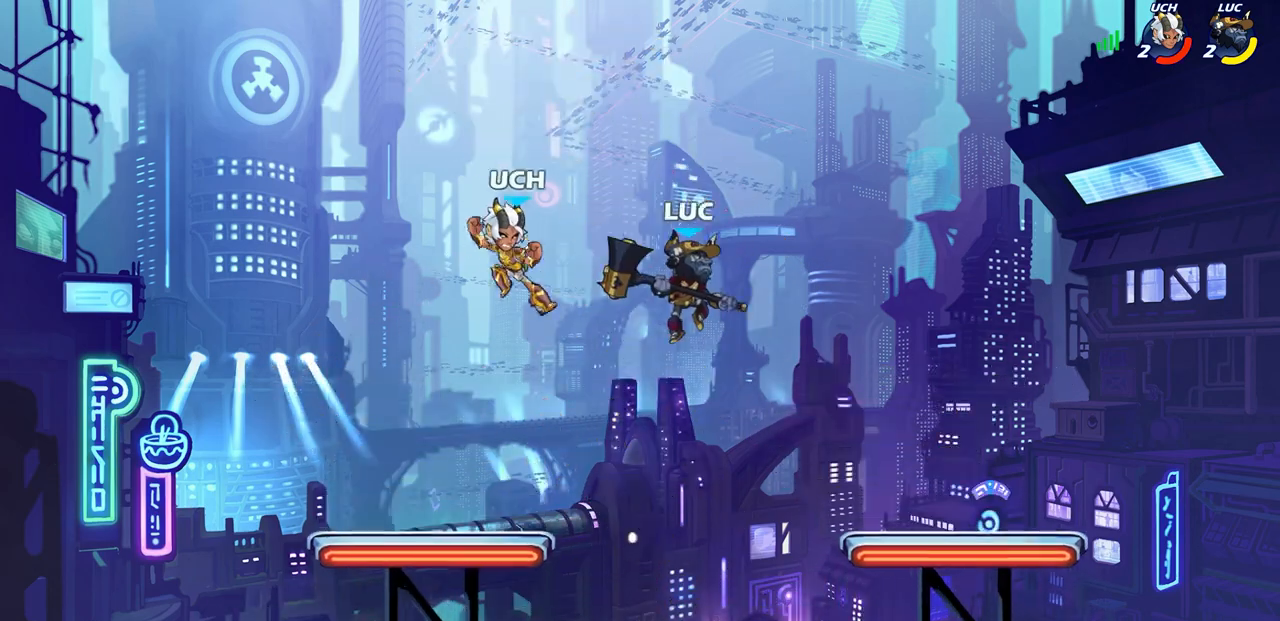
{"buttons": ["R2"], "left_stick": "center", "right_stick": "center", "events": [[267, "left_stick", "down-left"], [400, "R2", "down"], [433, "CIRCLE", "down"], [500, "CIRCLE", "up"], [500, "left_stick", "center"]]}
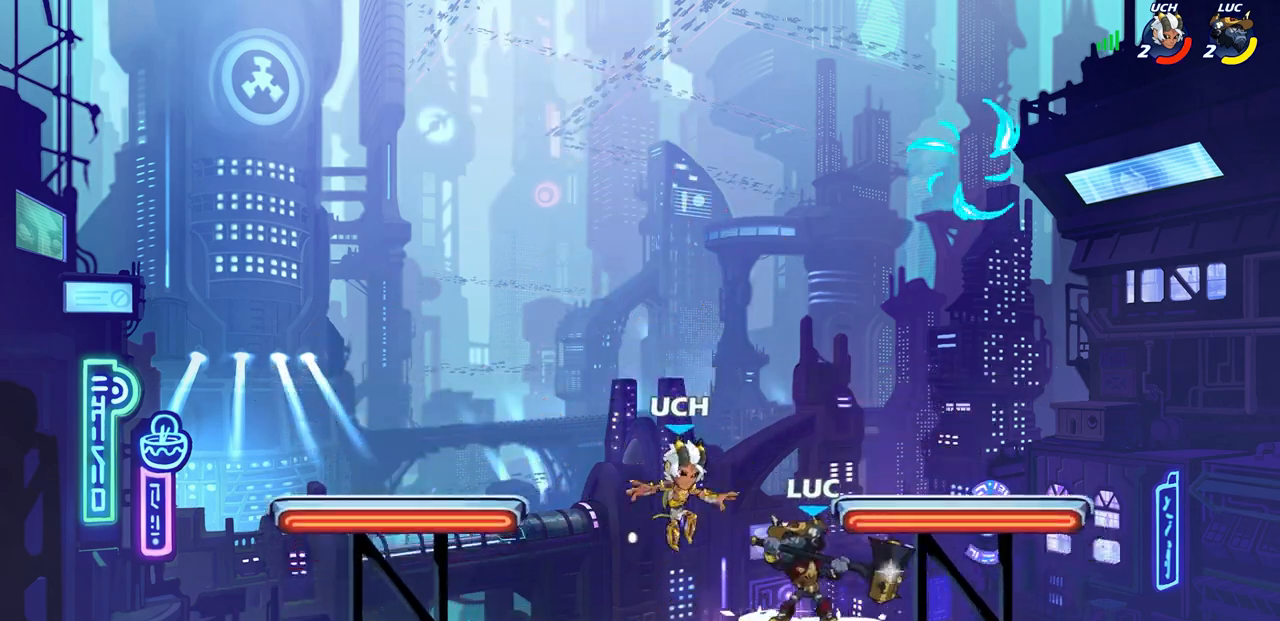
{"buttons": [], "left_stick": "center", "right_stick": "center", "events": [[17, "R2", "up"]]}
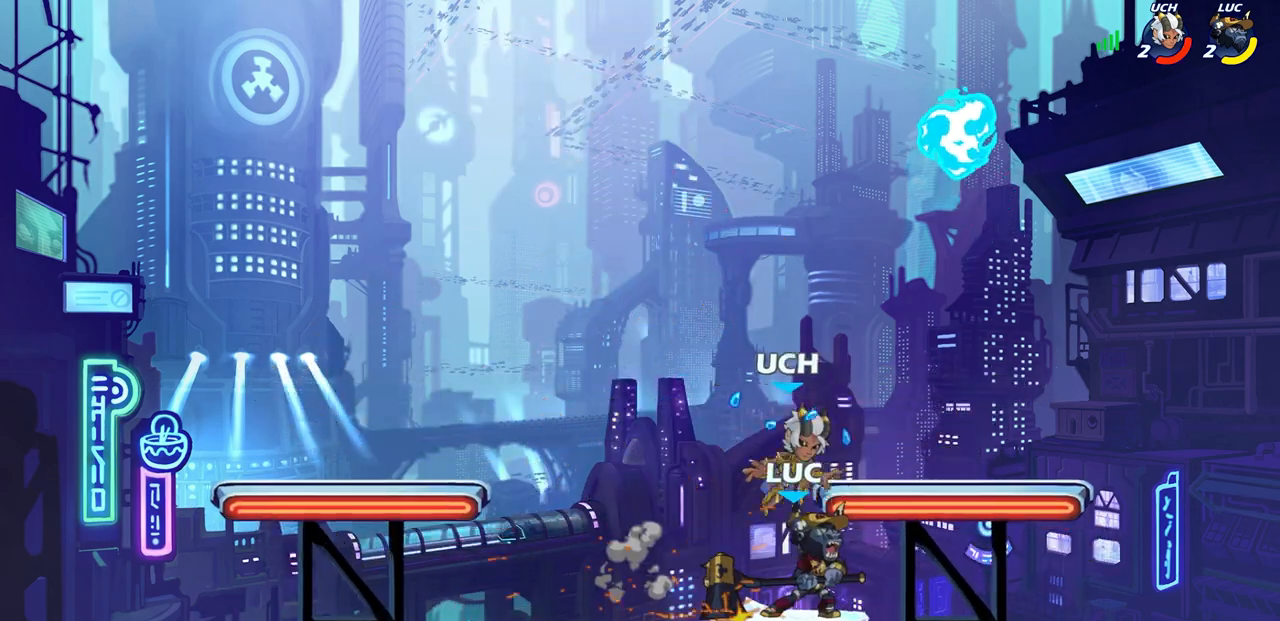
{"buttons": [], "left_stick": "center", "right_stick": "center", "events": []}
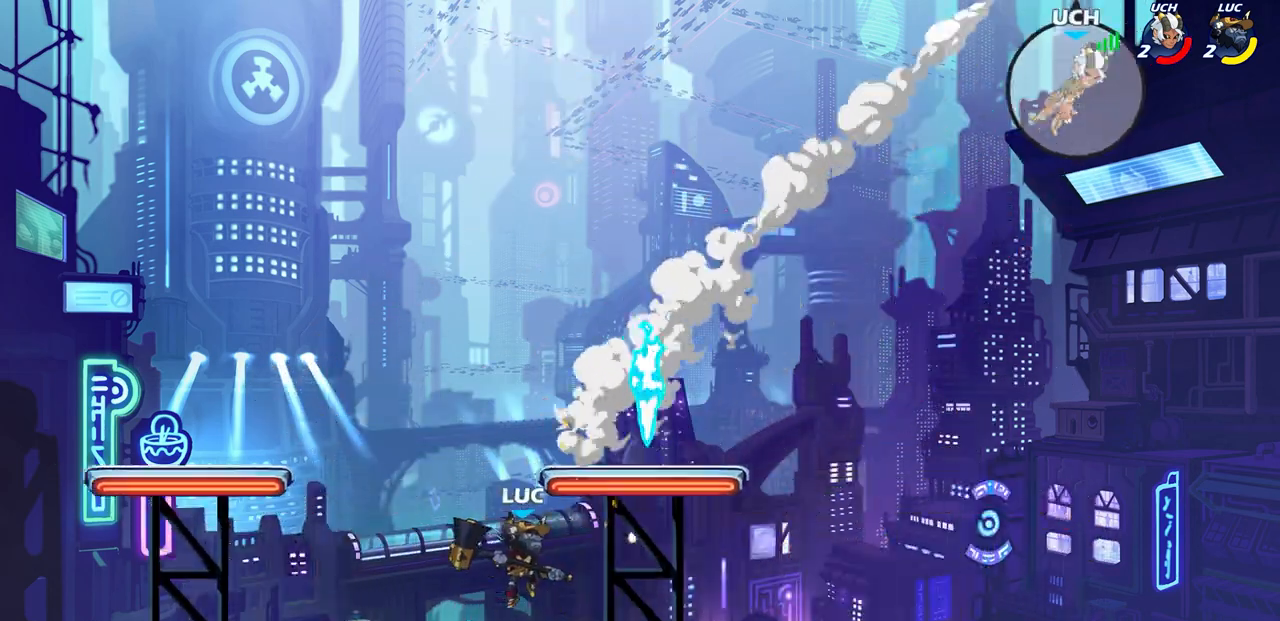
{"buttons": ["CROSS"], "left_stick": "center", "right_stick": "center", "events": [[100, "left_stick", "right"], [217, "CROSS", "down"], [350, "CROSS", "up"], [350, "left_stick", "center"], [500, "CROSS", "down"]]}
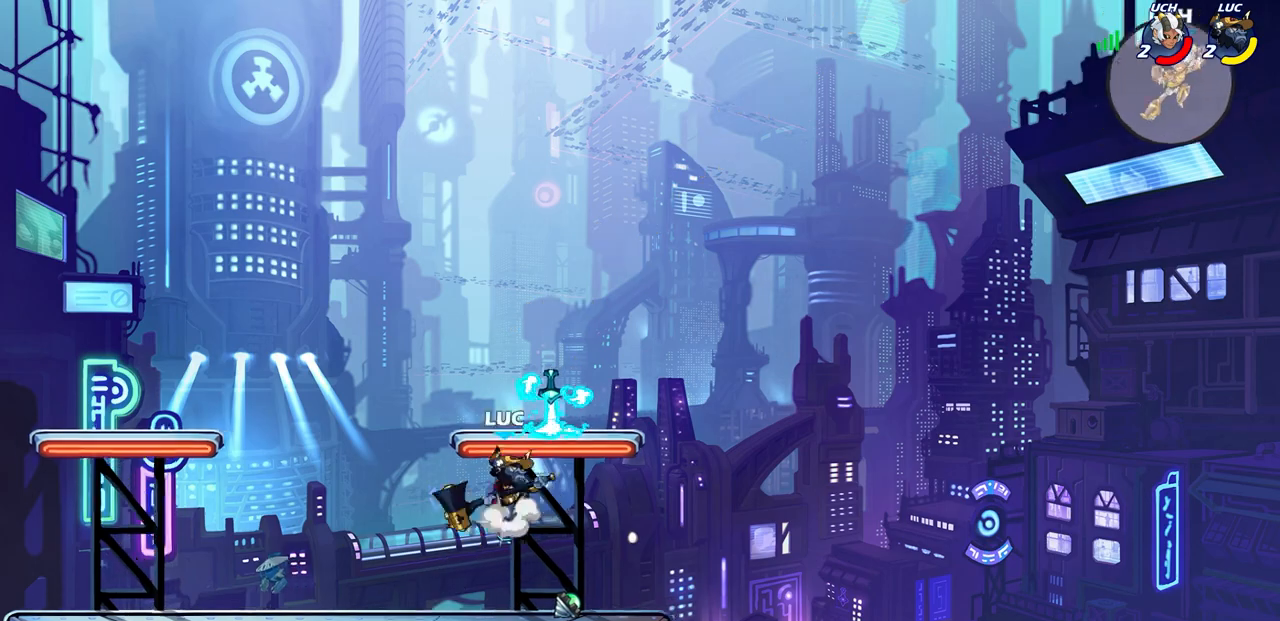
{"buttons": [], "left_stick": "center", "right_stick": "center", "events": [[67, "left_stick", "right"], [100, "CROSS", "up"], [117, "left_stick", "up-right"], [183, "R1", "down"], [250, "R1", "up"], [250, "left_stick", "center"]]}
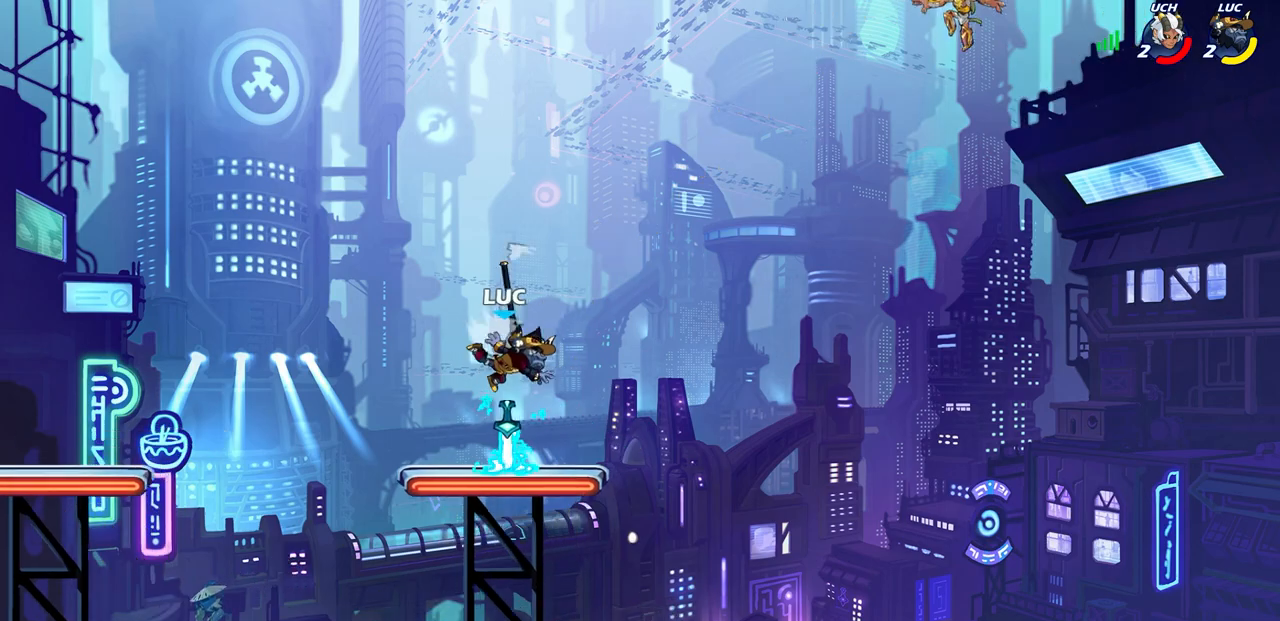
{"buttons": [], "left_stick": "down", "right_stick": "center", "events": [[217, "R1", "down"], [317, "R1", "up"], [333, "left_stick", "right"], [383, "R2", "down"], [400, "left_stick", "down"], [433, "CIRCLE", "down"], [483, "R2", "up"], [500, "CIRCLE", "up"]]}
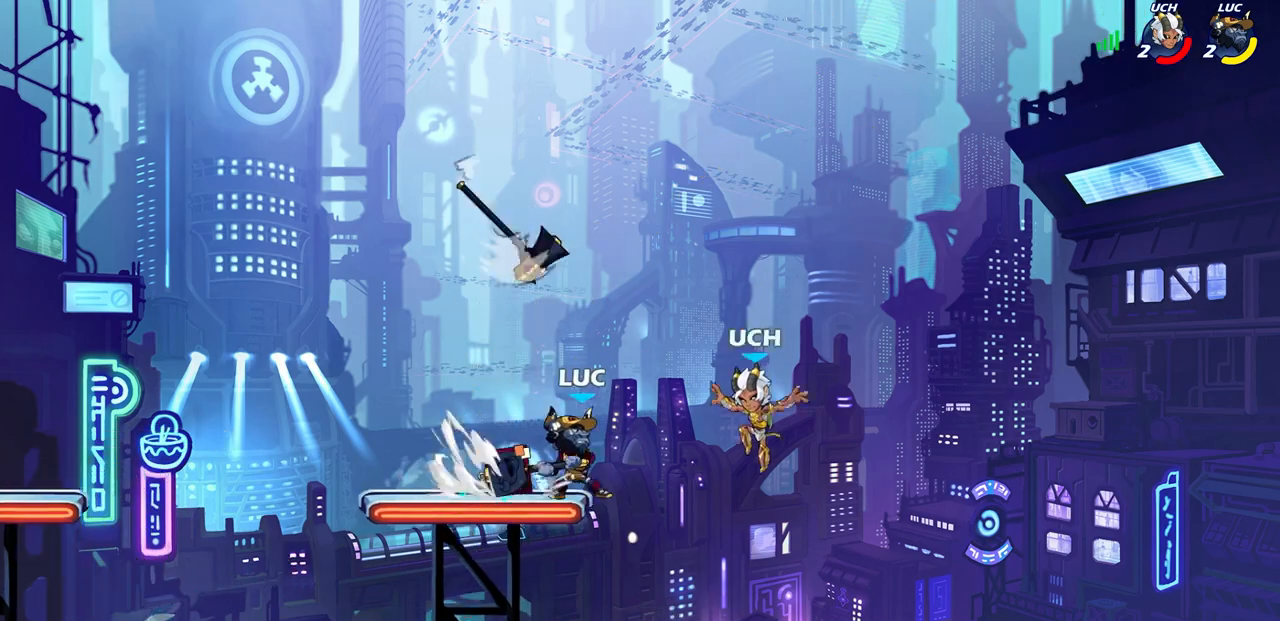
{"buttons": [], "left_stick": "center", "right_stick": "center", "events": [[33, "left_stick", "center"]]}
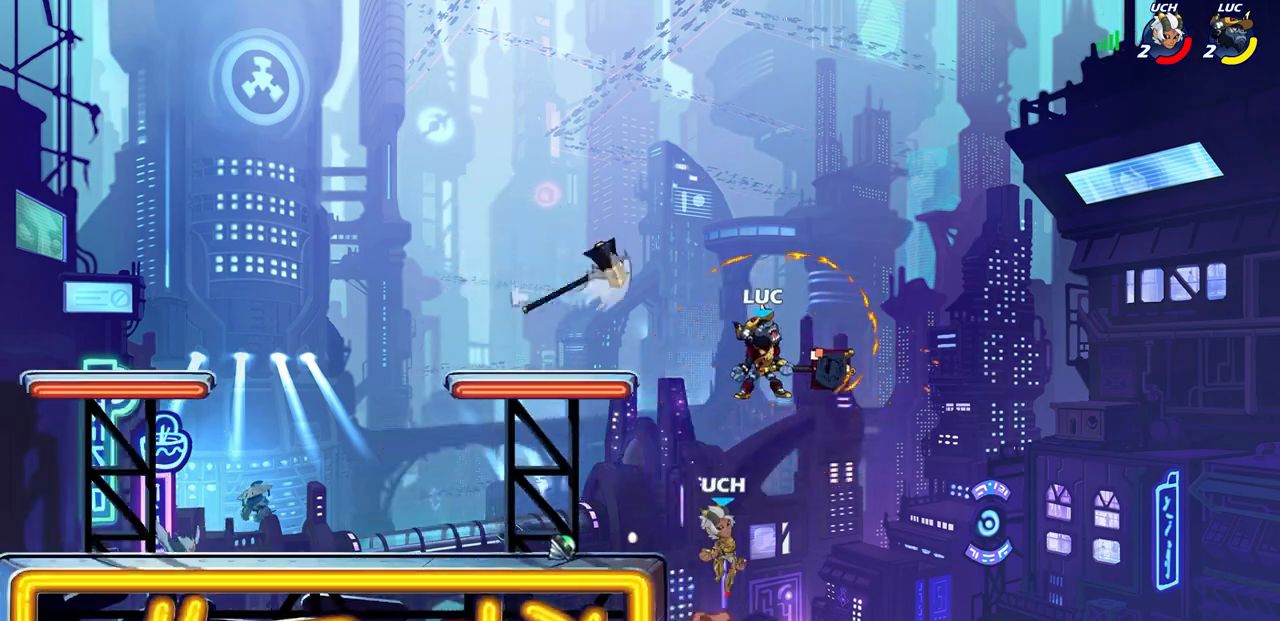
{"buttons": [], "left_stick": "up-right", "right_stick": "center", "events": [[133, "left_stick", "right"], [183, "CROSS", "down"], [183, "left_stick", "up-right"], [383, "CROSS", "up"]]}
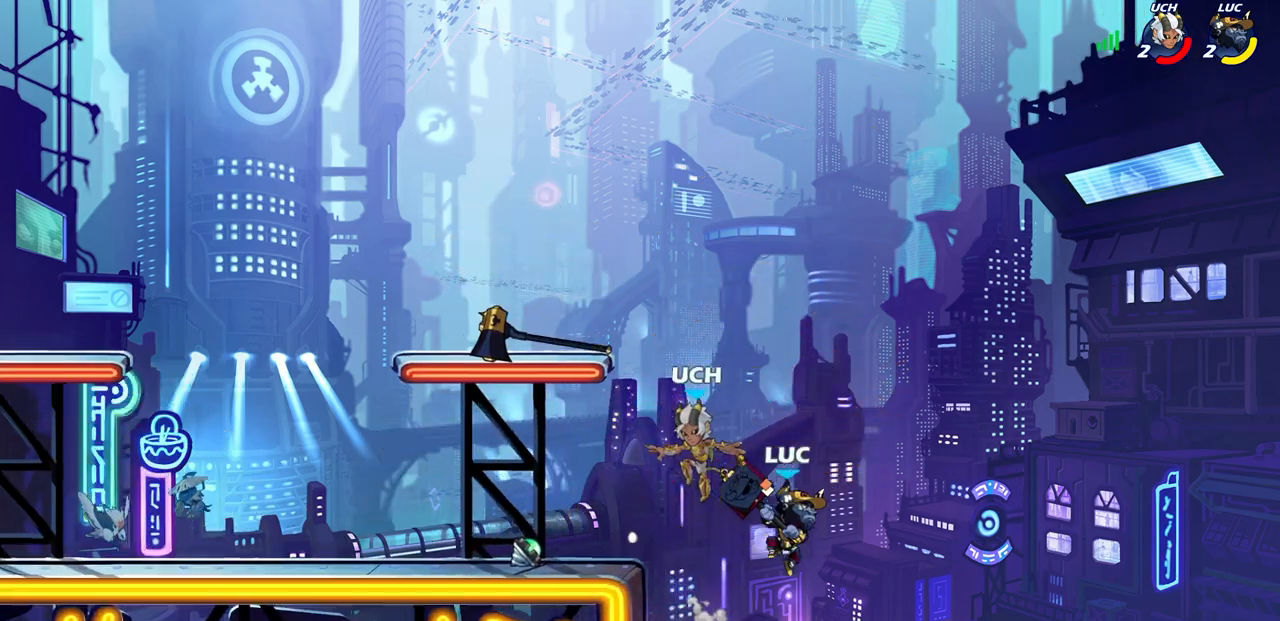
{"buttons": [], "left_stick": "left", "right_stick": "center", "events": [[67, "left_stick", "up-left"], [133, "left_stick", "left"], [200, "CROSS", "down"], [300, "CROSS", "up"]]}
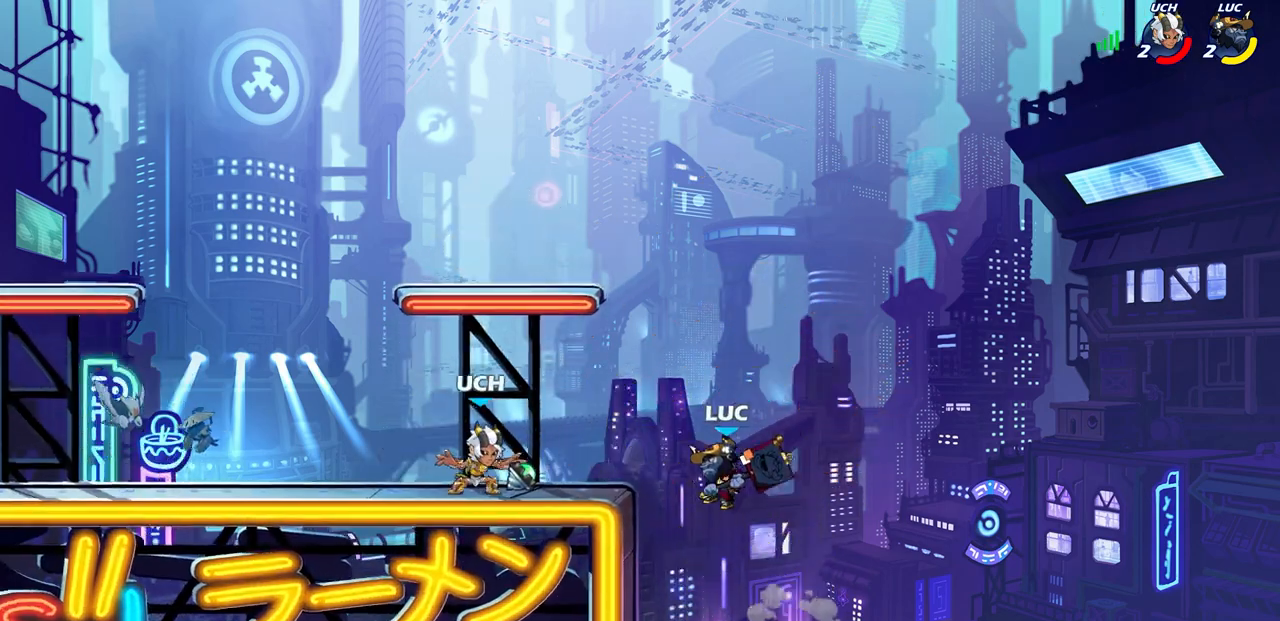
{"buttons": [], "left_stick": "up-right", "right_stick": "center", "events": [[217, "left_stick", "center"], [500, "left_stick", "up-right"]]}
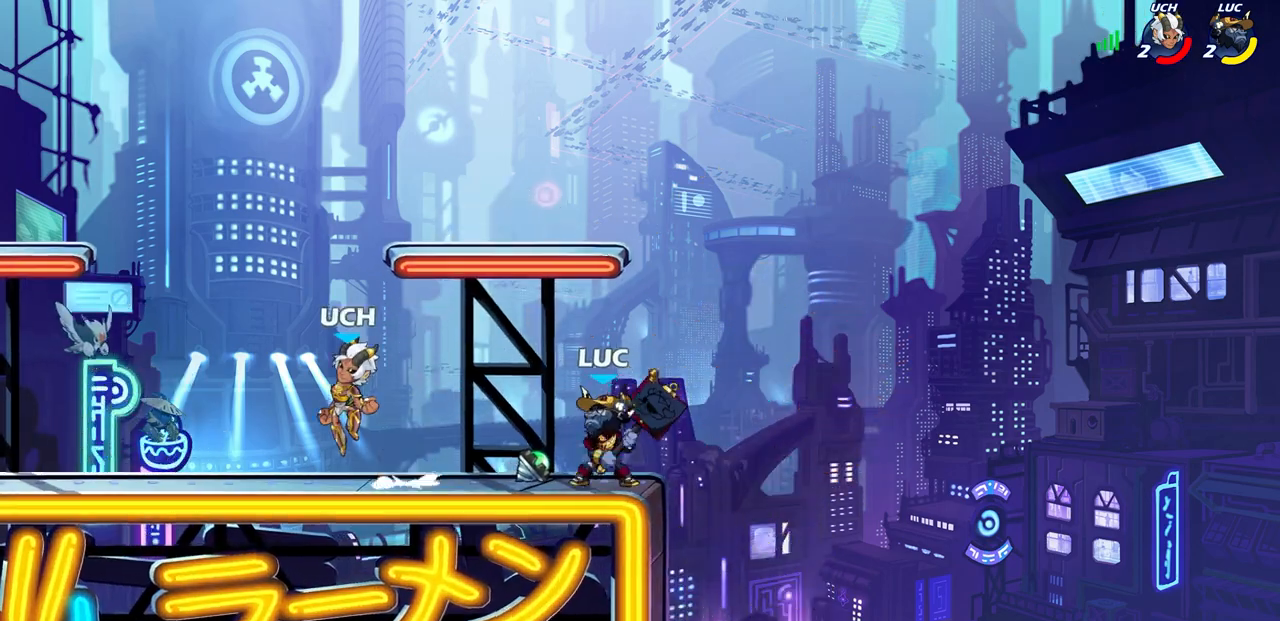
{"buttons": ["R2"], "left_stick": "left", "right_stick": "center", "events": [[217, "left_stick", "left"], [433, "R2", "down"]]}
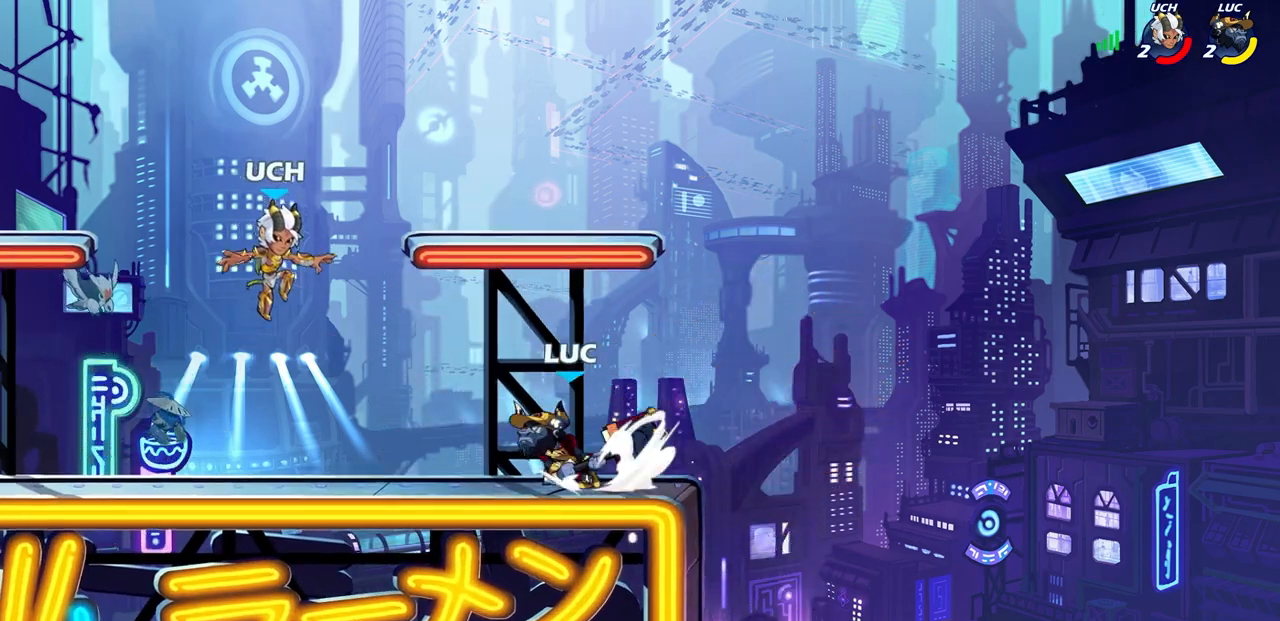
{"buttons": [], "left_stick": "center", "right_stick": "center", "events": [[33, "CIRCLE", "down"], [67, "R2", "up"], [83, "left_stick", "down"], [100, "CIRCLE", "up"], [133, "left_stick", "center"]]}
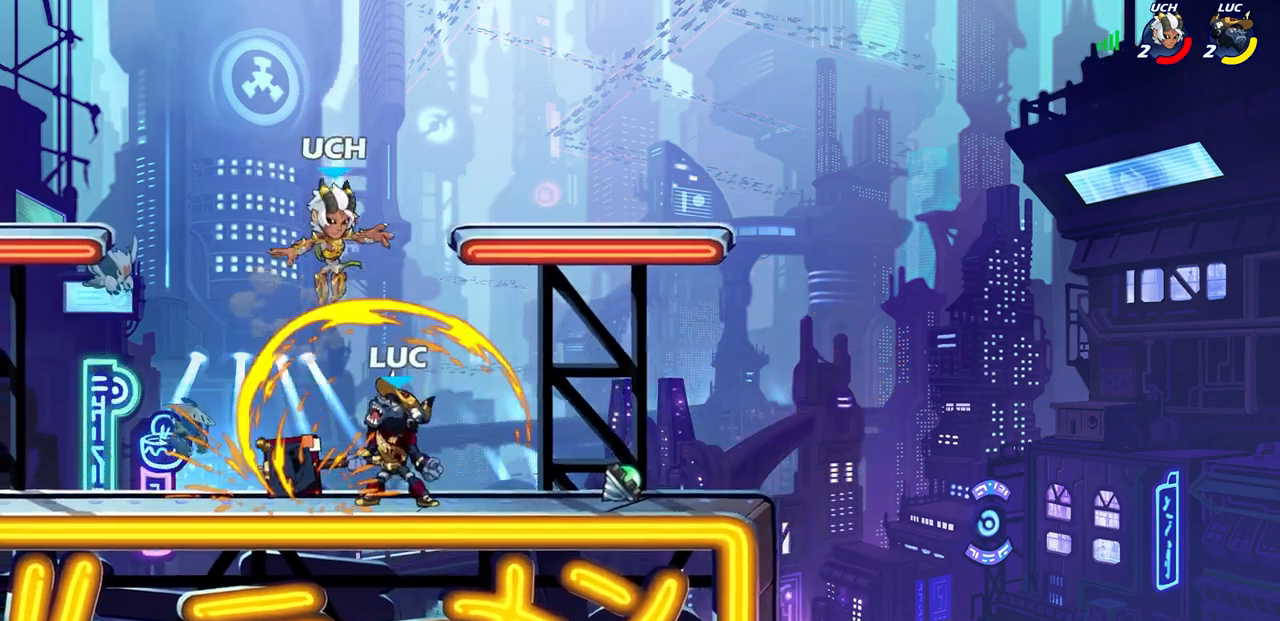
{"buttons": [], "left_stick": "up-right", "right_stick": "center", "events": [[283, "left_stick", "up-right"], [333, "CROSS", "down"], [467, "CROSS", "up"]]}
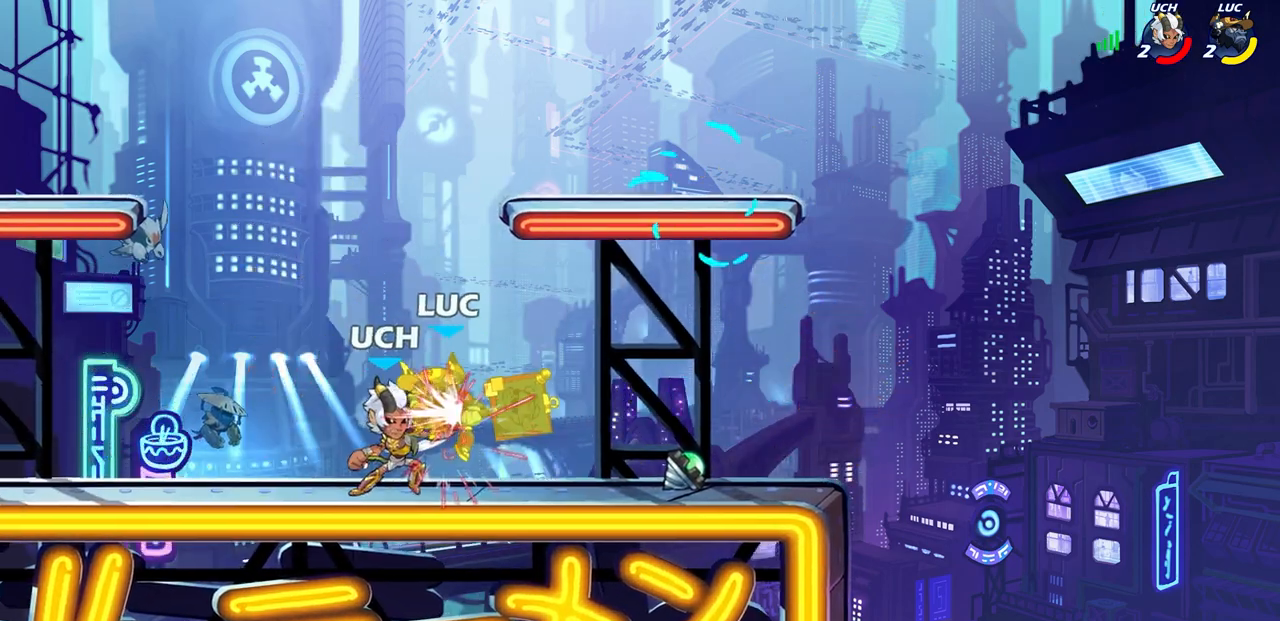
{"buttons": [], "left_stick": "center", "right_stick": "center", "events": [[83, "left_stick", "center"], [350, "L1", "down"], [450, "L1", "up"]]}
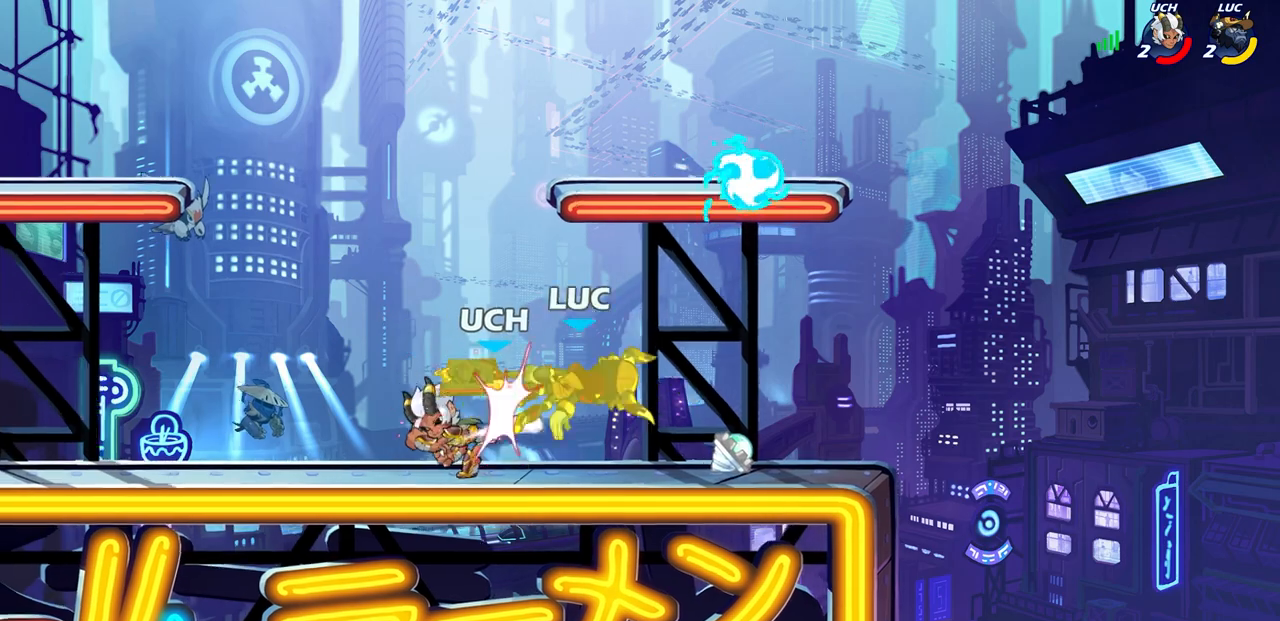
{"buttons": [], "left_stick": "center", "right_stick": "center", "events": [[317, "CIRCLE", "down"], [317, "R2", "down"], [400, "R2", "up"], [417, "CIRCLE", "up"]]}
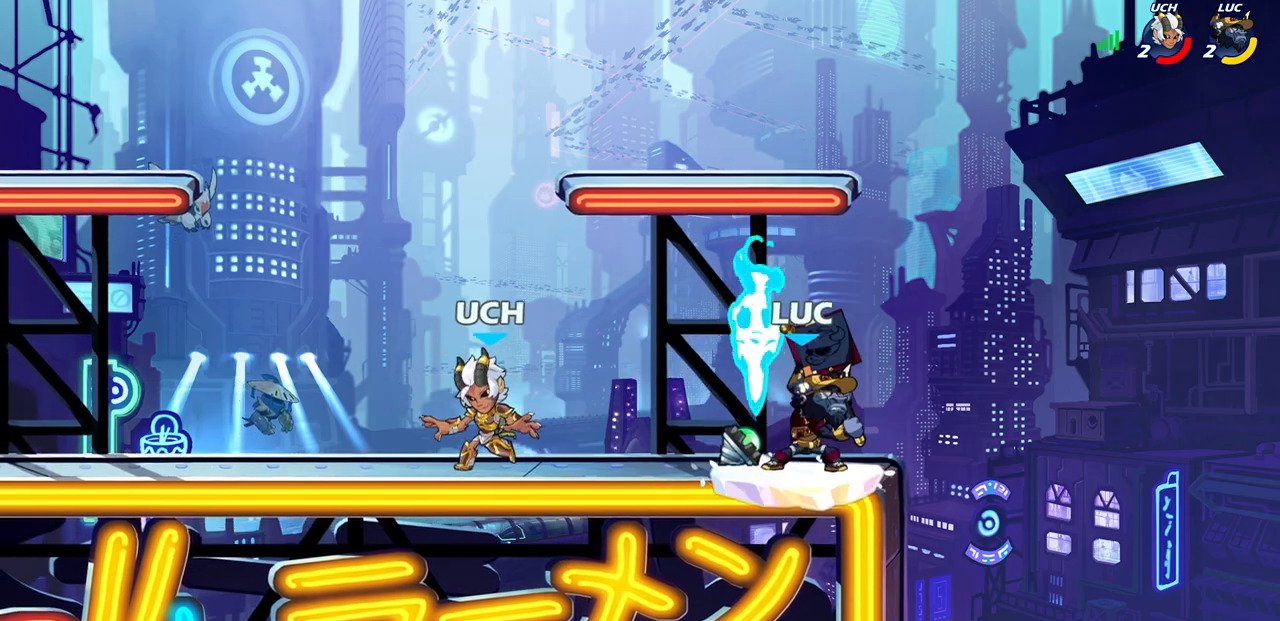
{"buttons": [], "left_stick": "center", "right_stick": "center", "events": [[267, "left_stick", "up-left"], [400, "left_stick", "center"]]}
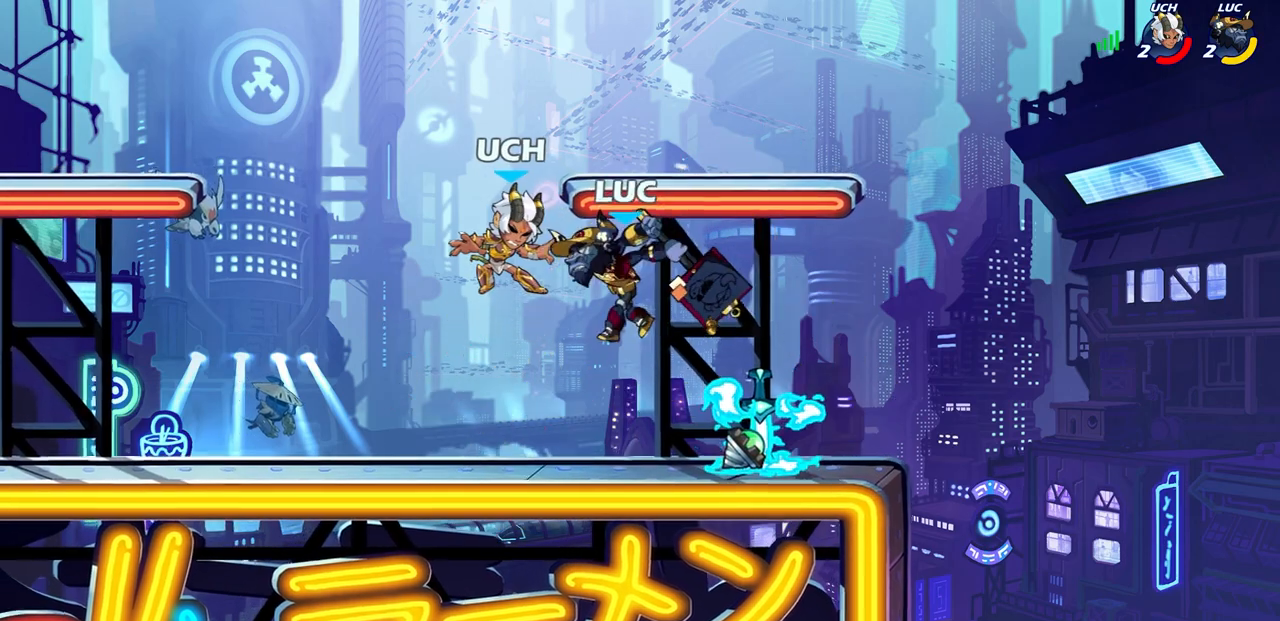
{"buttons": [], "left_stick": "center", "right_stick": "center", "events": []}
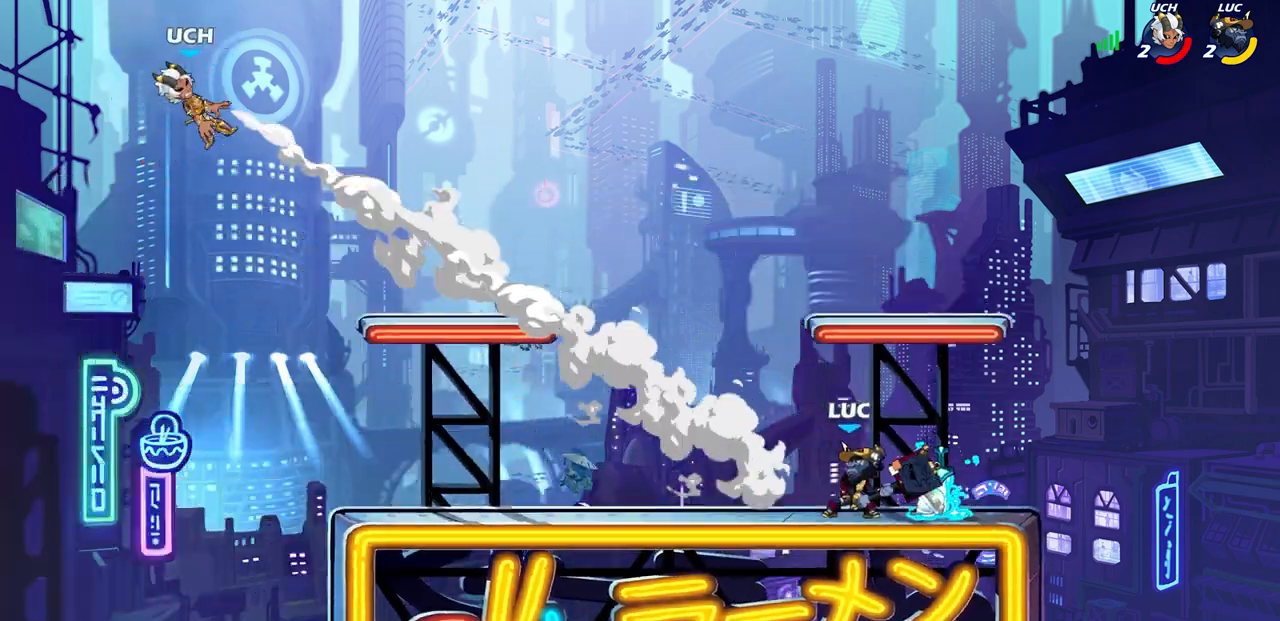
{"buttons": [], "left_stick": "up-left", "right_stick": "center", "events": [[433, "left_stick", "up-left"]]}
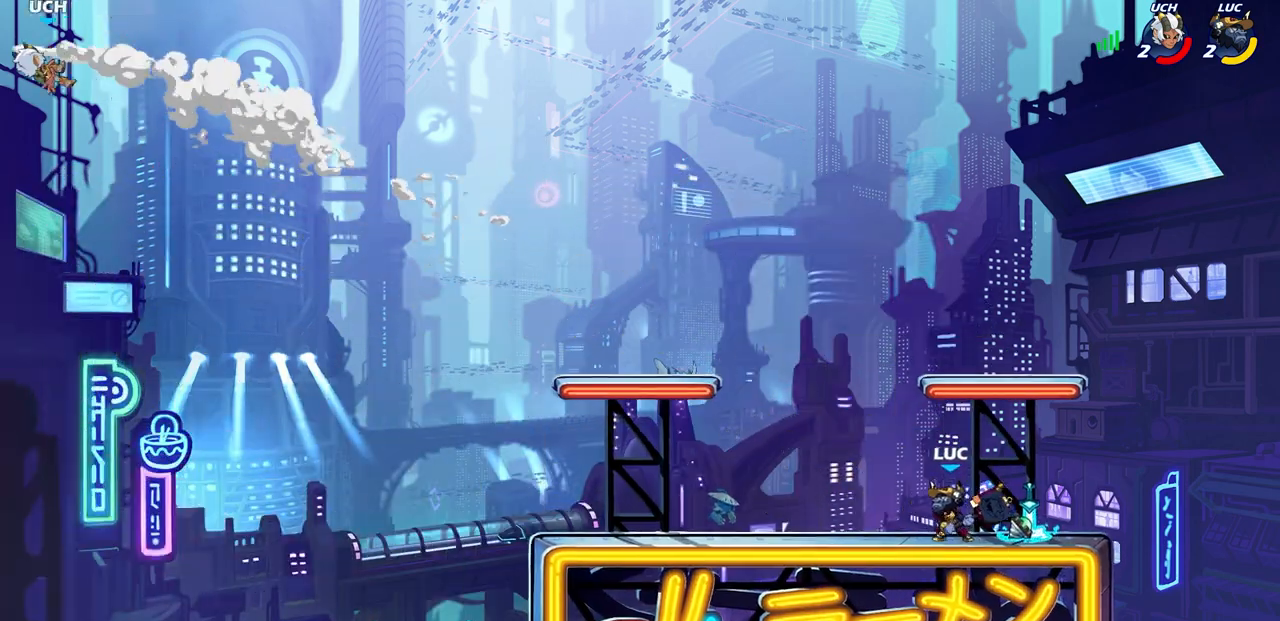
{"buttons": [], "left_stick": "center", "right_stick": "center", "events": [[67, "CROSS", "down"], [167, "CROSS", "up"], [350, "left_stick", "center"]]}
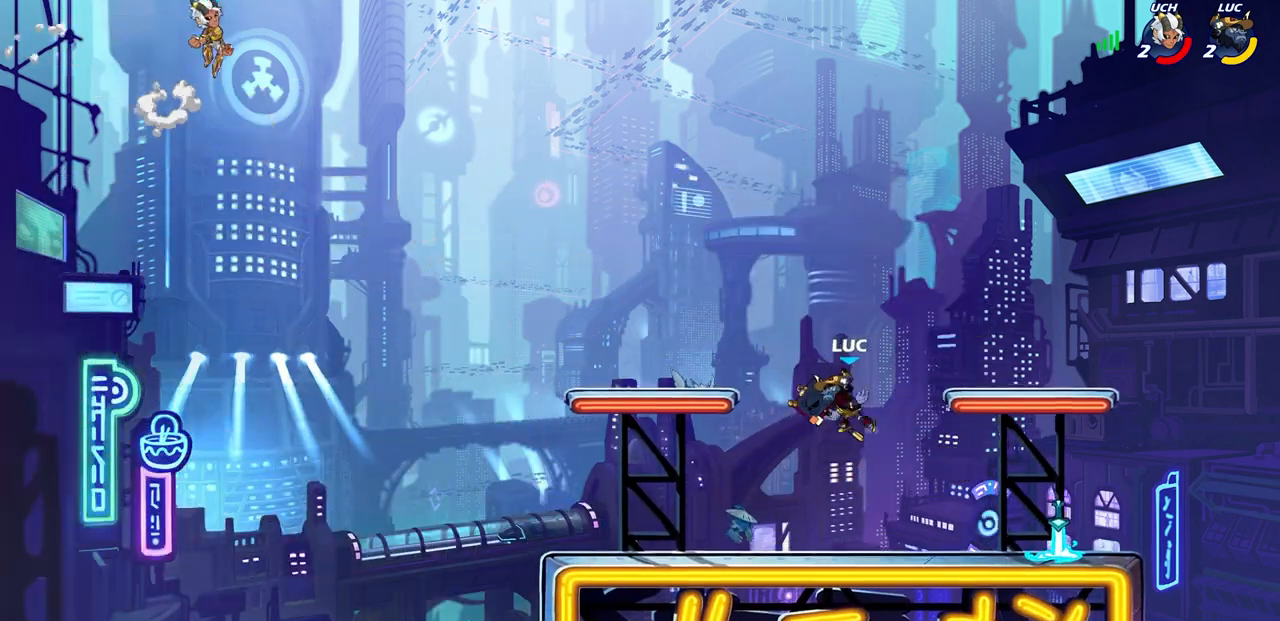
{"buttons": [], "left_stick": "right", "right_stick": "center", "events": [[183, "left_stick", "right"]]}